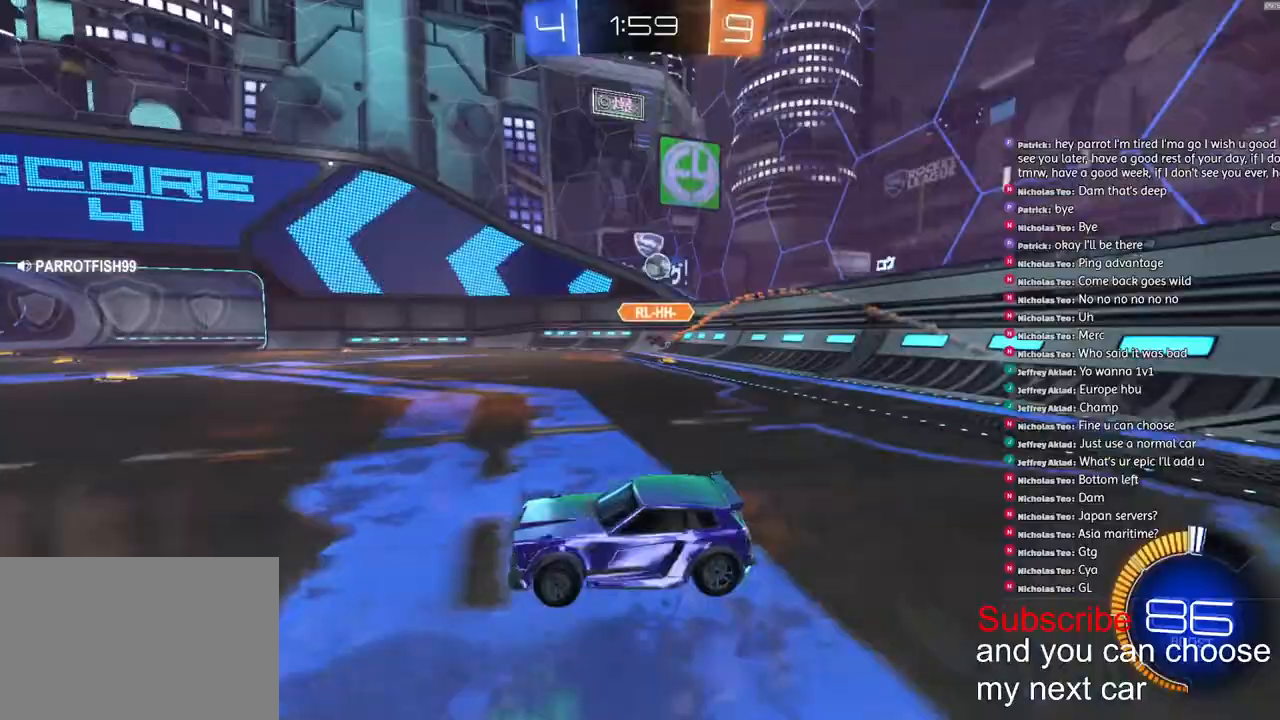
Gameplay with a controller (PlayStation layout); each line is a JSON object with the inputs held at the frame after it. "events" lists button and stick changes between this image and that frame as [ms after this image, input, new state], when the widget could be followed in between.
{"buttons": ["CROSS", "R1", "R2"], "left_stick": "right", "right_stick": "center", "events": [[433, "CROSS", "down"]]}
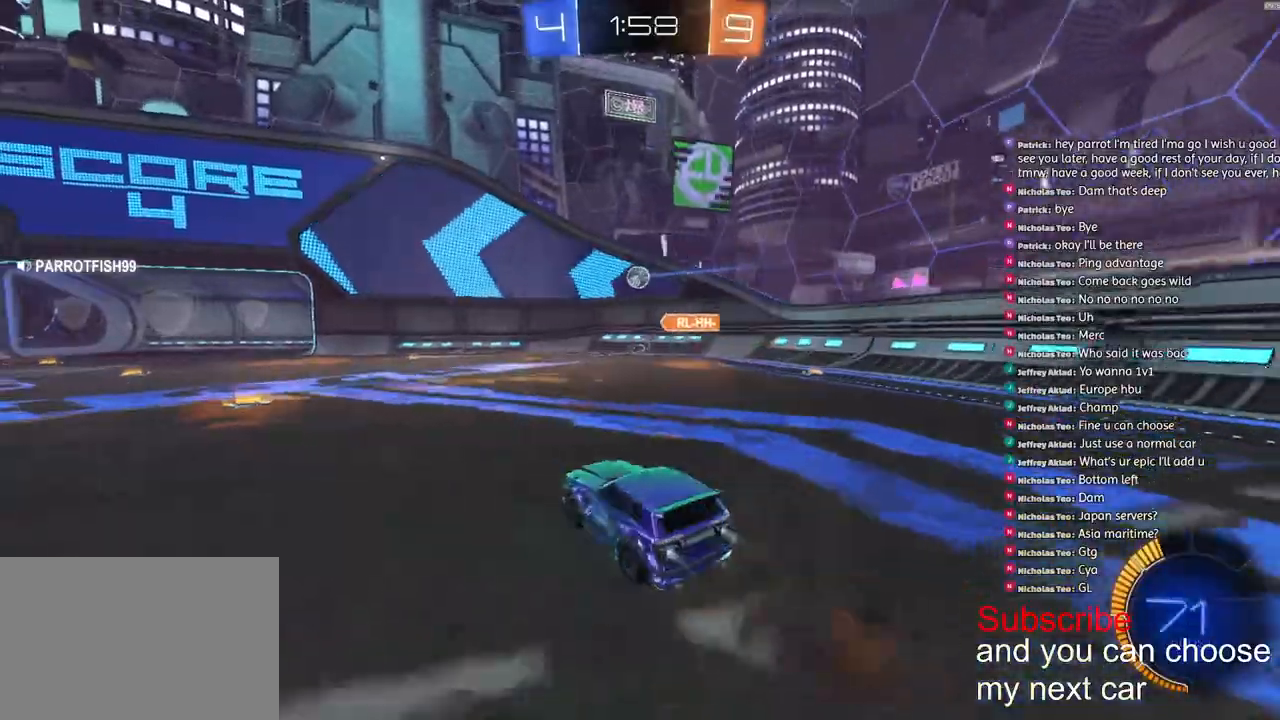
{"buttons": ["CROSS", "L1", "R1", "R2"], "left_stick": "down-left", "right_stick": "center", "events": [[17, "CROSS", "up"], [17, "L1", "down"], [17, "left_stick", "up-left"], [67, "CROSS", "down"], [233, "left_stick", "down-left"]]}
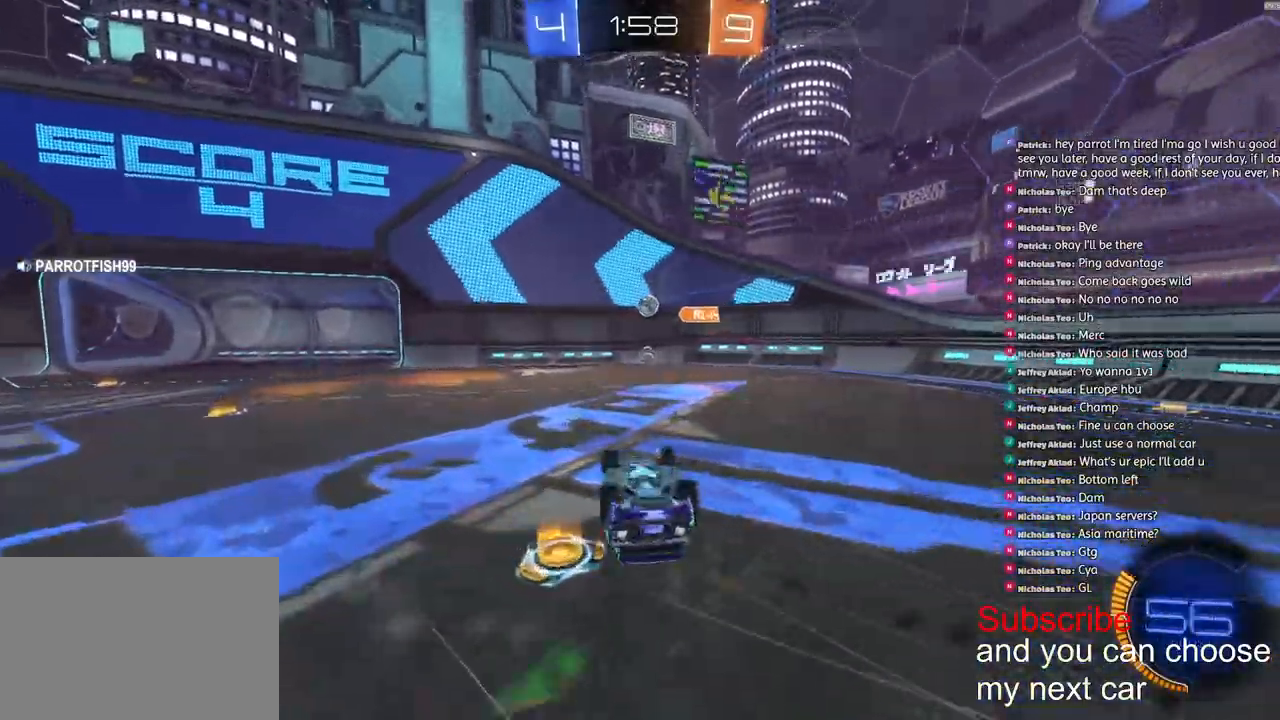
{"buttons": ["R2"], "left_stick": "center", "right_stick": "center", "events": [[250, "CROSS", "up"], [367, "L1", "up"], [417, "R1", "up"], [417, "left_stick", "center"]]}
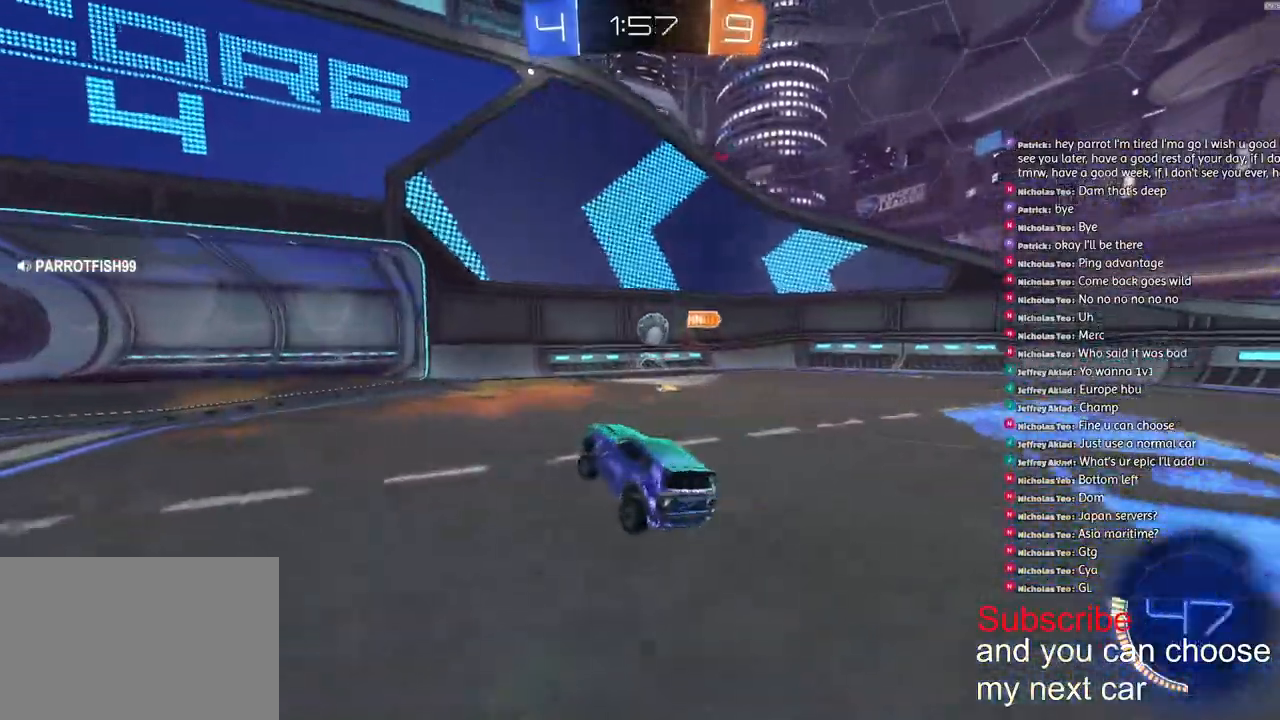
{"buttons": [], "left_stick": "center", "right_stick": "center", "events": [[283, "CROSS", "down"], [383, "CROSS", "up"], [467, "R2", "up"]]}
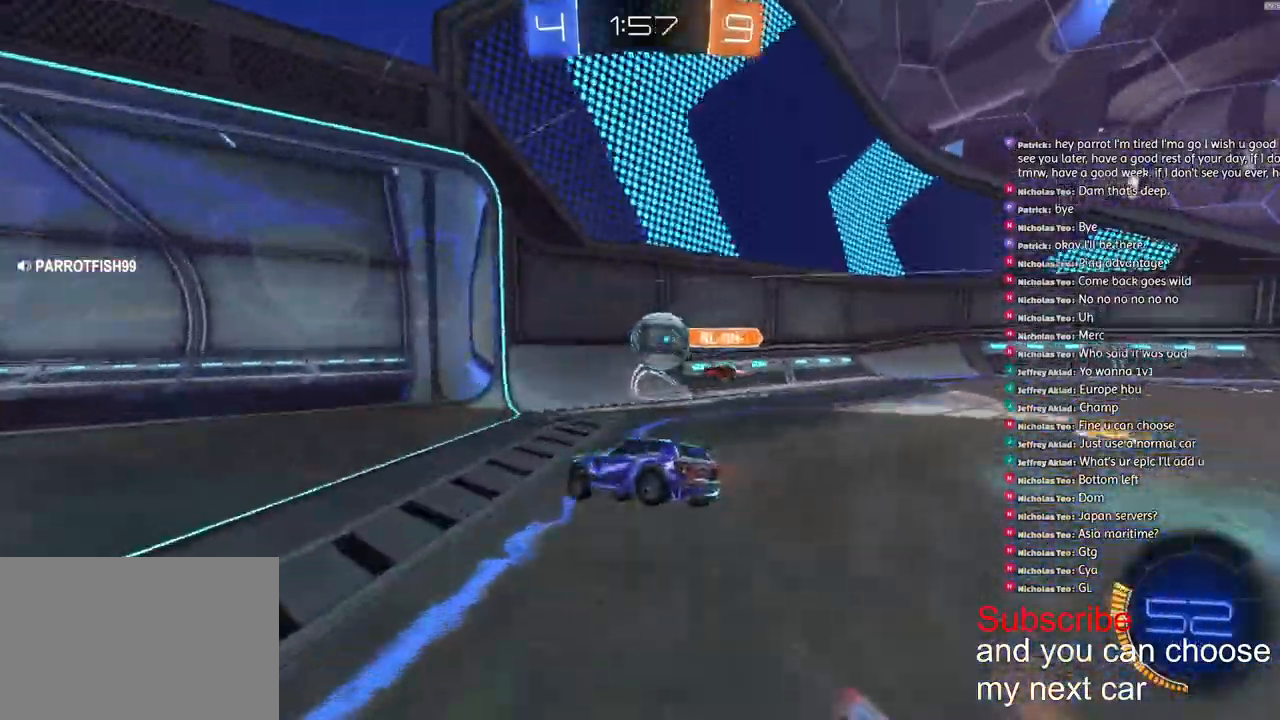
{"buttons": ["R2"], "left_stick": "up", "right_stick": "center", "events": [[433, "left_stick", "up"], [500, "R2", "down"]]}
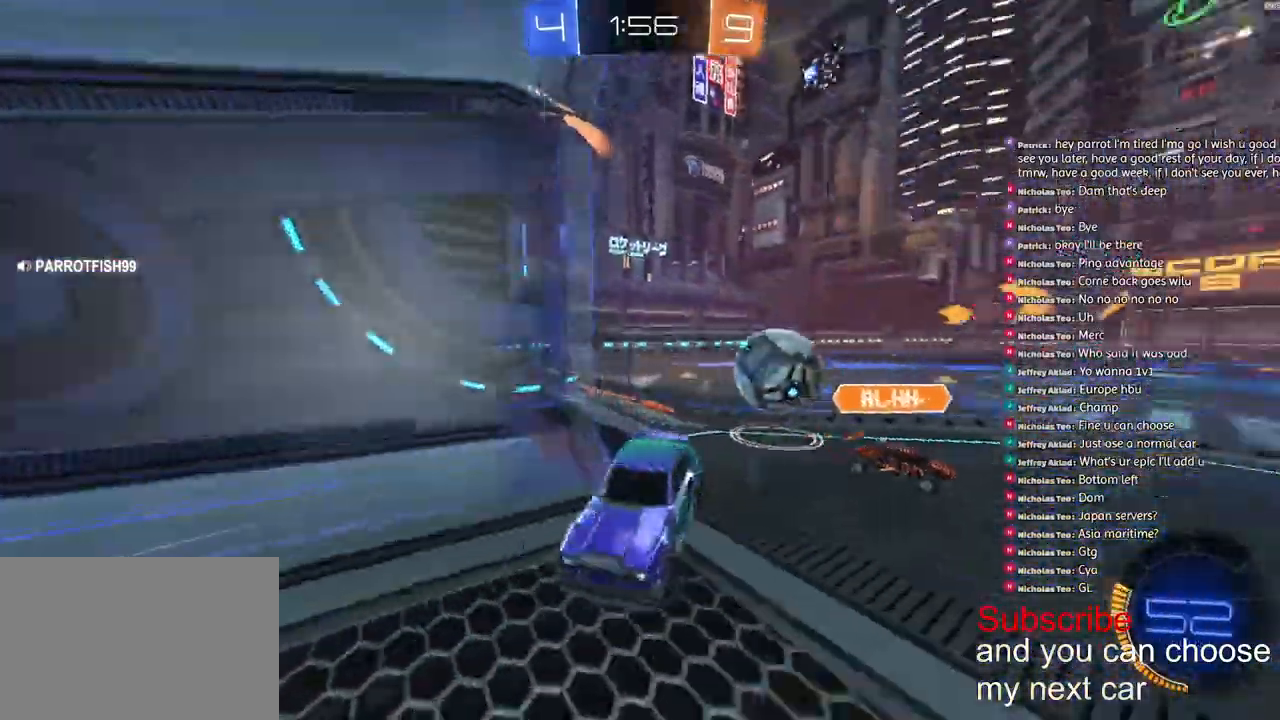
{"buttons": [], "left_stick": "down-right", "right_stick": "center"}
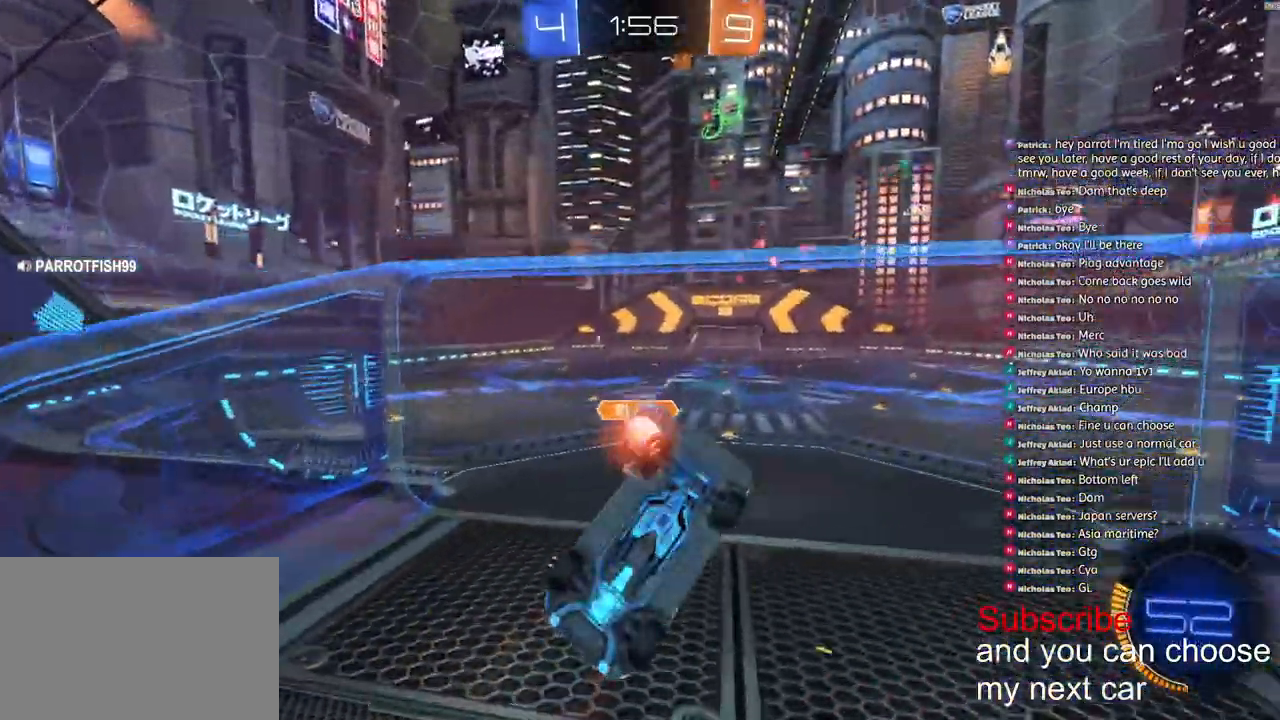
{"buttons": ["R1"], "left_stick": "down-right", "right_stick": "center", "events": [[67, "L2", "down"], [150, "CROSS", "down"], [400, "CROSS", "up"], [450, "L2", "up"], [500, "R1", "down"]]}
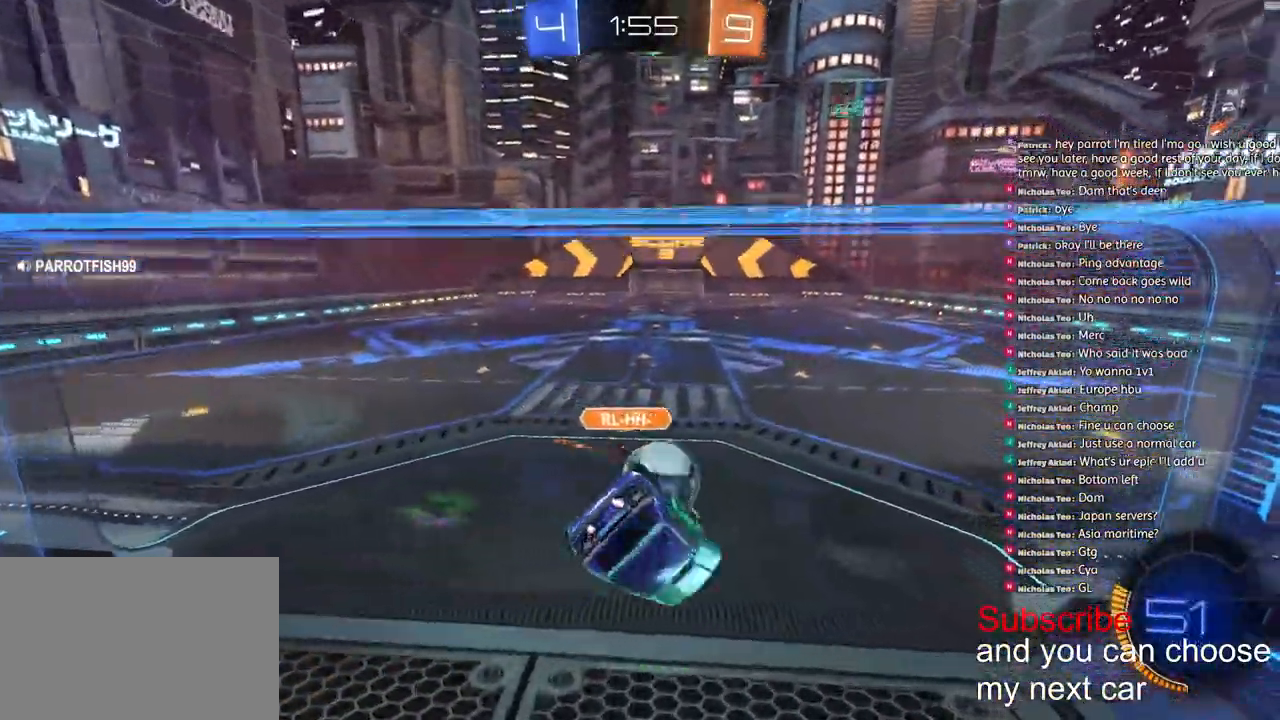
{"buttons": ["R1", "R2"], "left_stick": "center", "right_stick": "center", "events": [[167, "R2", "down"], [200, "left_stick", "up"], [217, "CROSS", "down"], [383, "CROSS", "up"], [400, "left_stick", "center"]]}
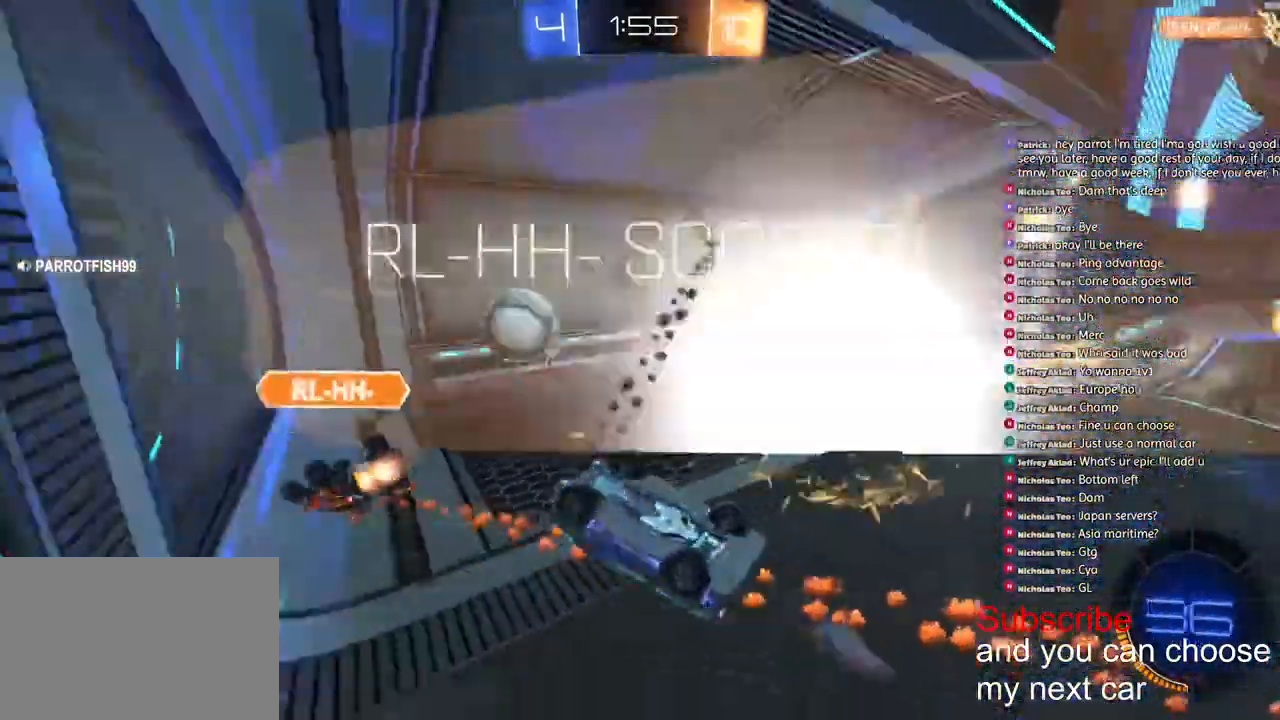
{"buttons": ["R1", "R2"], "left_stick": "down", "right_stick": "center", "events": [[233, "TRIANGLE", "down"], [233, "left_stick", "down"], [450, "TRIANGLE", "up"]]}
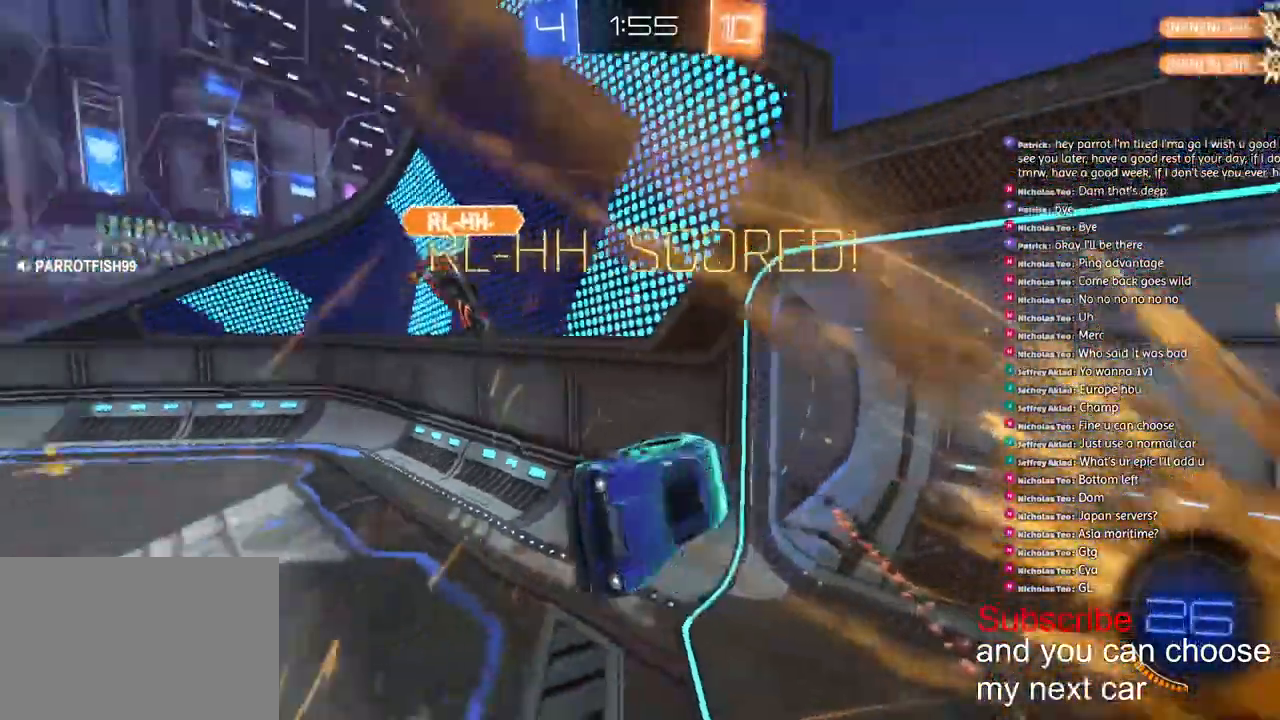
{"buttons": ["R1", "R2"], "left_stick": "center", "right_stick": "center", "events": [[433, "left_stick", "center"]]}
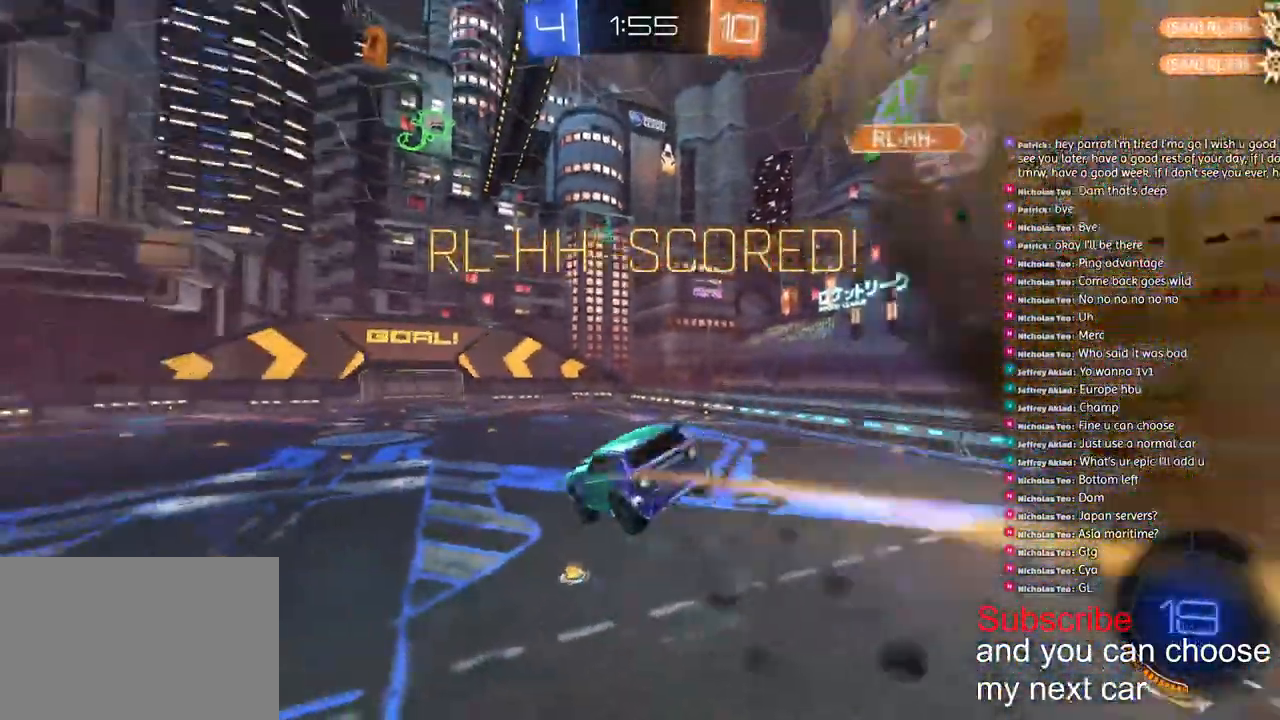
{"buttons": ["R1", "R2"], "left_stick": "left", "right_stick": "center", "events": [[467, "left_stick", "left"]]}
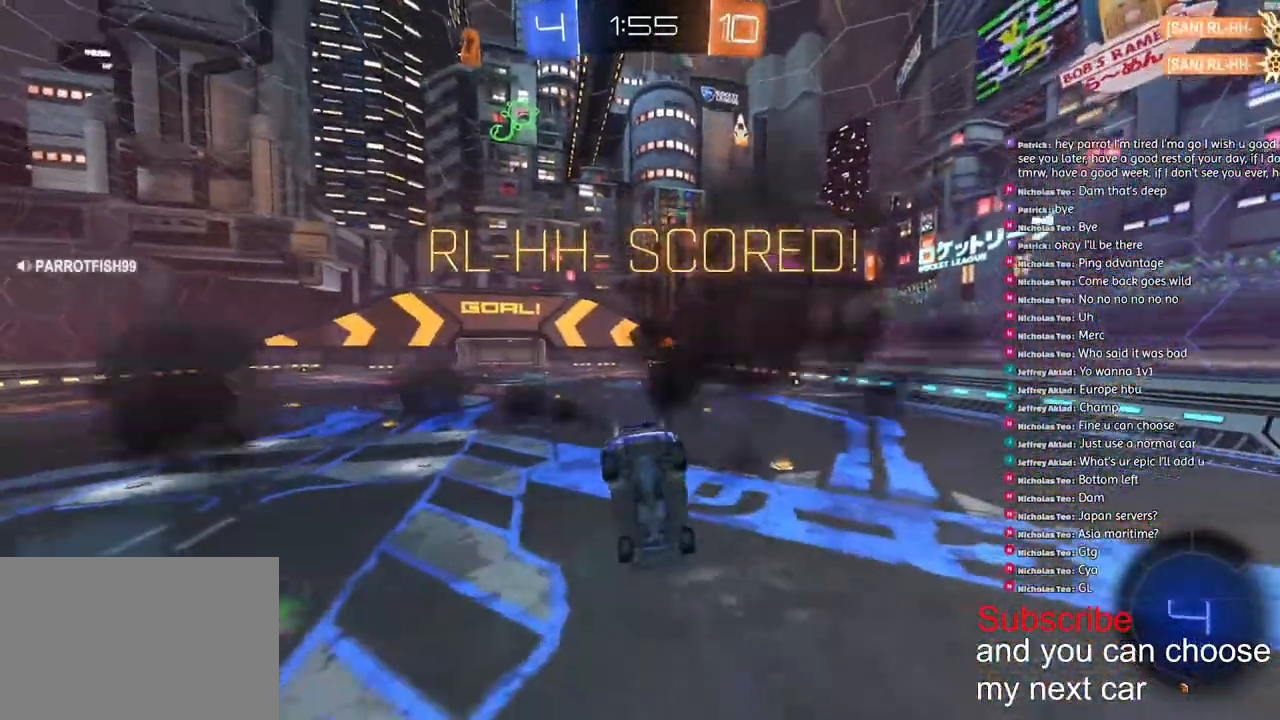
{"buttons": ["R1", "R2"], "left_stick": "center", "right_stick": "center", "events": [[17, "left_stick", "center"], [150, "TRIANGLE", "down"], [217, "left_stick", "down"], [283, "TRIANGLE", "up"], [500, "left_stick", "center"]]}
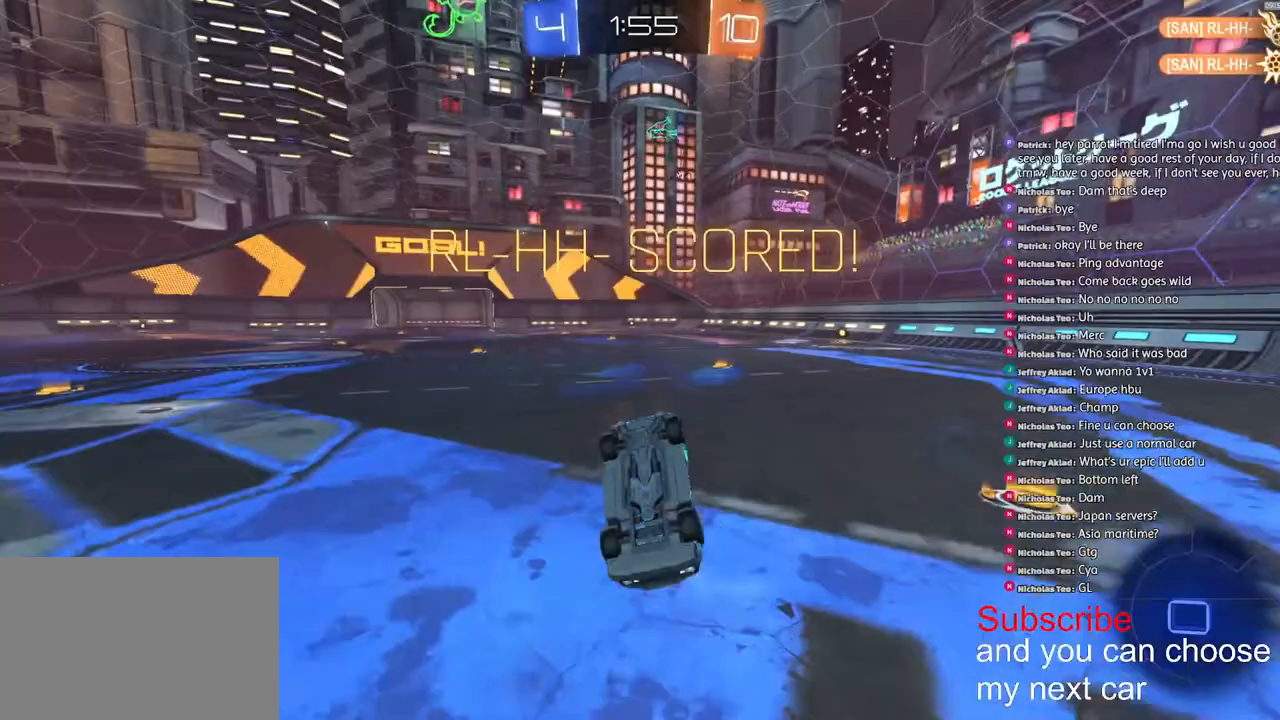
{"buttons": ["CROSS", "SQUARE", "R1", "R2"], "left_stick": "down", "right_stick": "center", "events": [[267, "left_stick", "down"], [350, "SQUARE", "down"], [433, "CROSS", "down"]]}
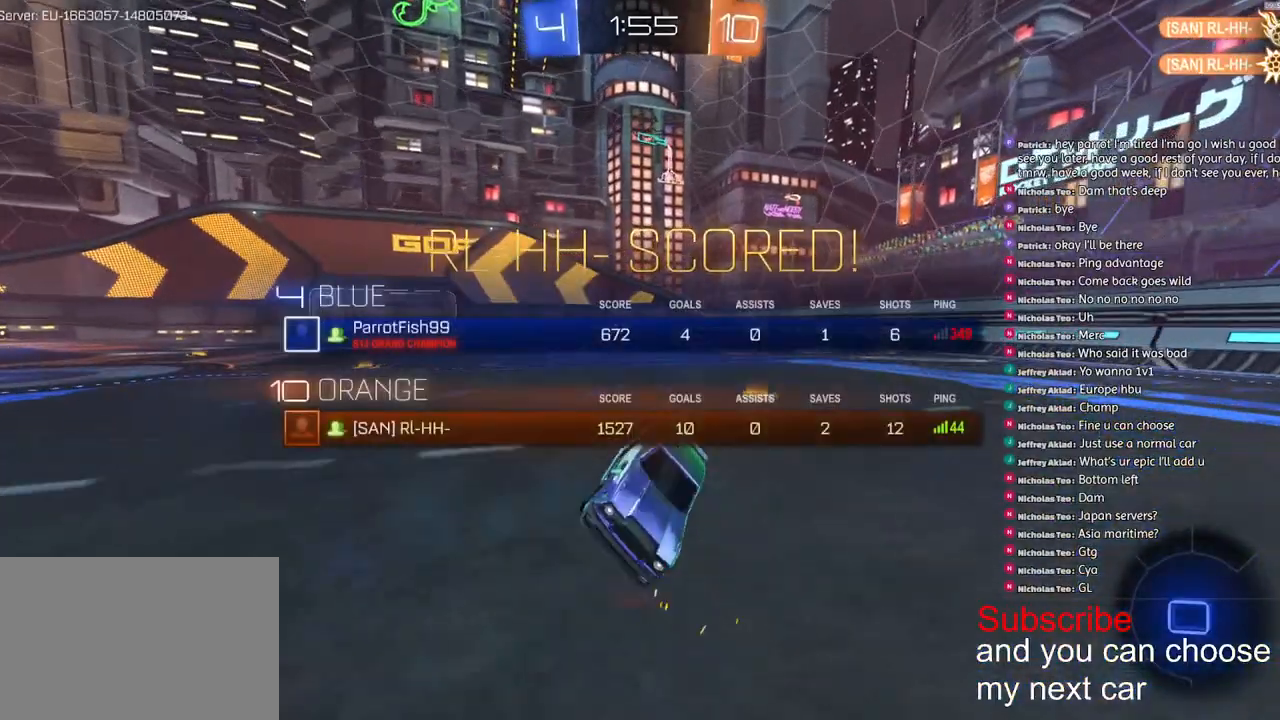
{"buttons": ["CROSS", "SQUARE", "L1", "R1", "R2"], "left_stick": "down-right", "right_stick": "center", "events": [[83, "CROSS", "up"], [183, "L1", "down"], [250, "CROSS", "down"], [250, "left_stick", "down-right"], [383, "CROSS", "up"], [467, "CROSS", "down"]]}
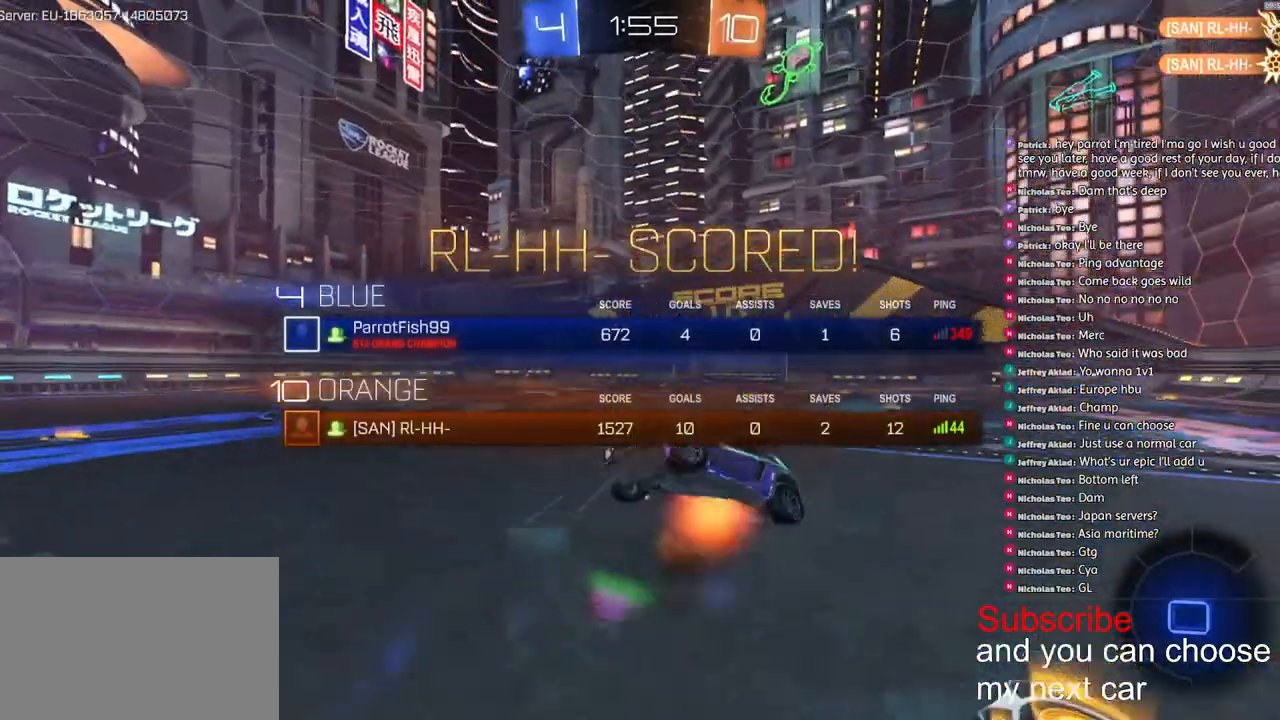
{"buttons": ["CROSS", "SQUARE", "L1", "R1", "R2"], "left_stick": "up-right", "right_stick": "center", "events": [[183, "CROSS", "up"], [217, "SQUARE", "up"], [250, "SQUARE", "down"], [250, "left_stick", "up-right"], [300, "CROSS", "down"], [400, "CROSS", "up"], [467, "CROSS", "down"]]}
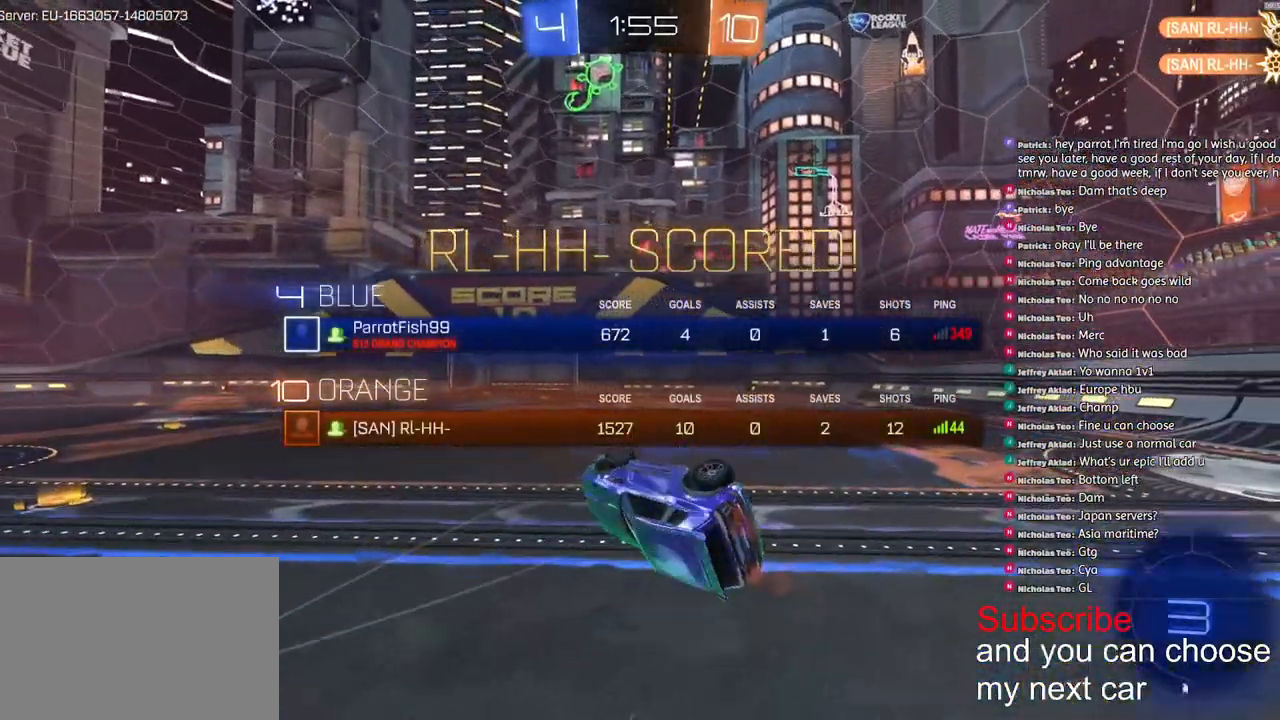
{"buttons": [], "left_stick": "center", "right_stick": "center", "events": [[83, "CROSS", "up"], [150, "CROSS", "down"], [233, "R2", "up"], [250, "CROSS", "up"], [283, "L1", "up"], [300, "CROSS", "down"], [400, "CROSS", "up"], [417, "R1", "up"], [417, "SQUARE", "up"], [500, "left_stick", "center"]]}
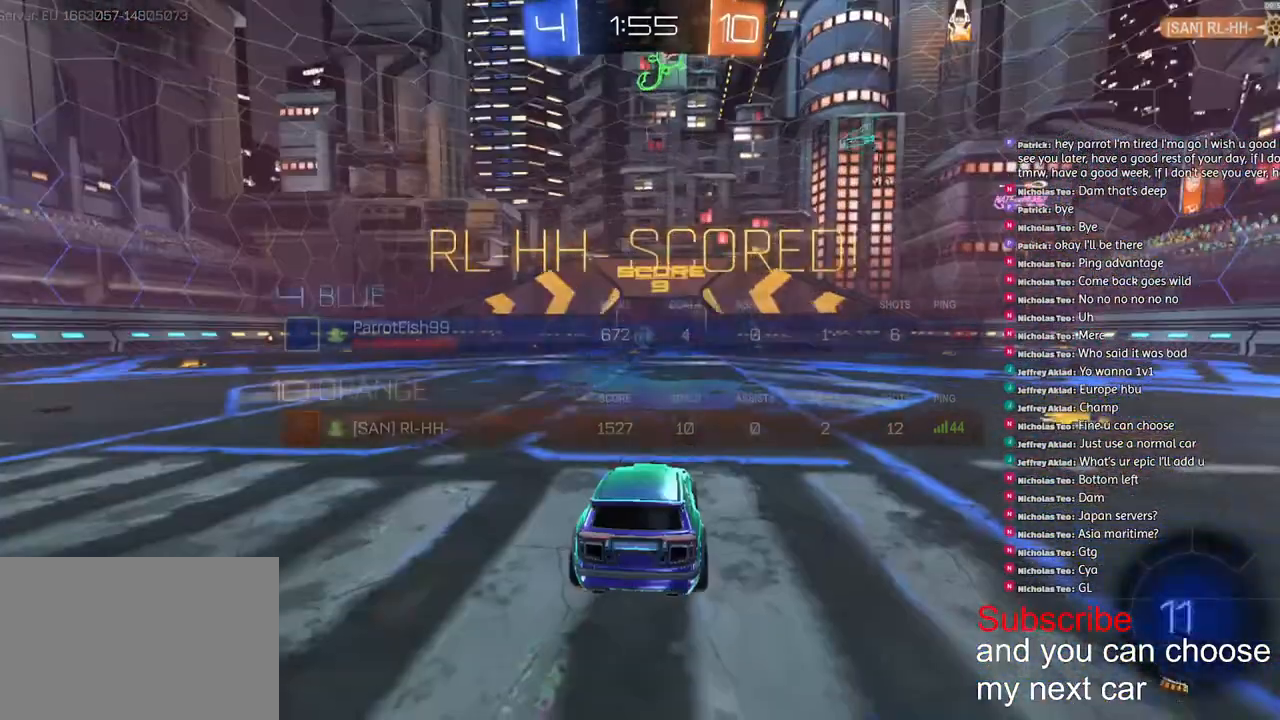
{"buttons": [], "left_stick": "up-right", "right_stick": "center", "events": [[200, "left_stick", "left"], [317, "left_stick", "up-right"]]}
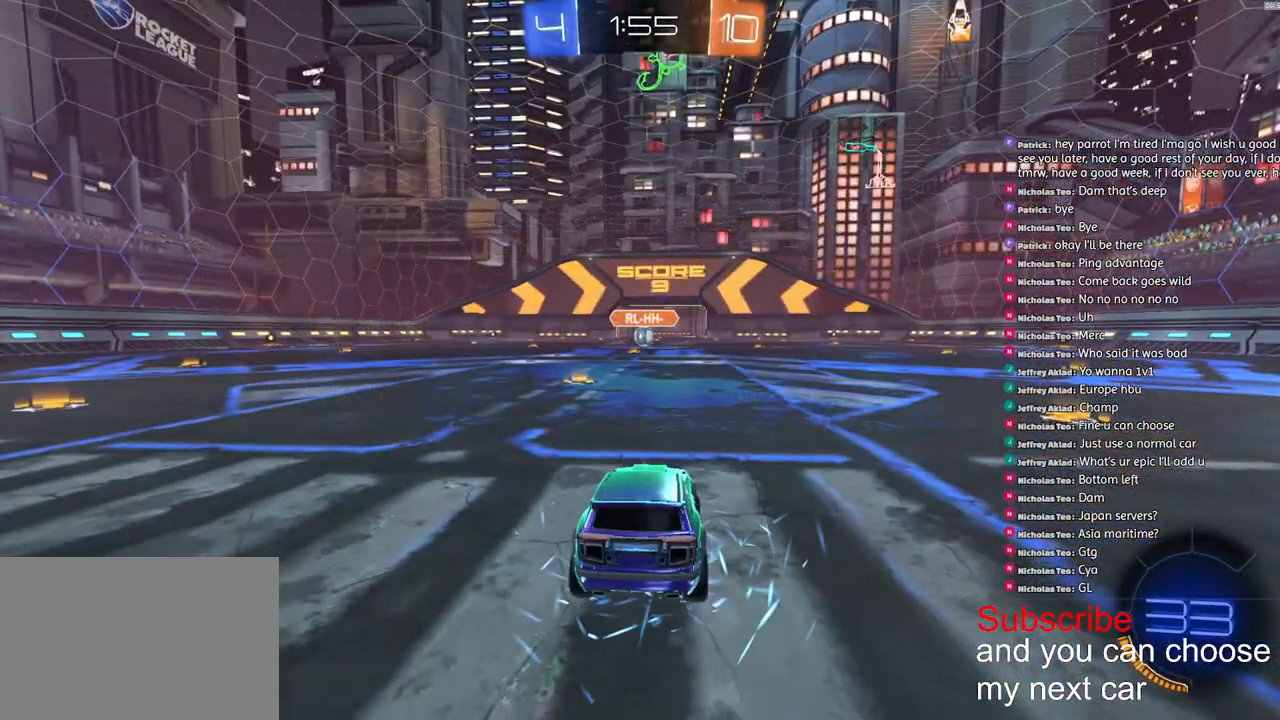
{"buttons": ["R1", "R2", "R3"], "left_stick": "left", "right_stick": "up-right", "events": [[33, "left_stick", "left"], [83, "SQUARE", "down"], [217, "left_stick", "up-right"], [317, "R1", "down"], [350, "R2", "down"], [350, "SQUARE", "up"], [417, "left_stick", "left"], [467, "R3", "down"], [500, "right_stick", "up-right"]]}
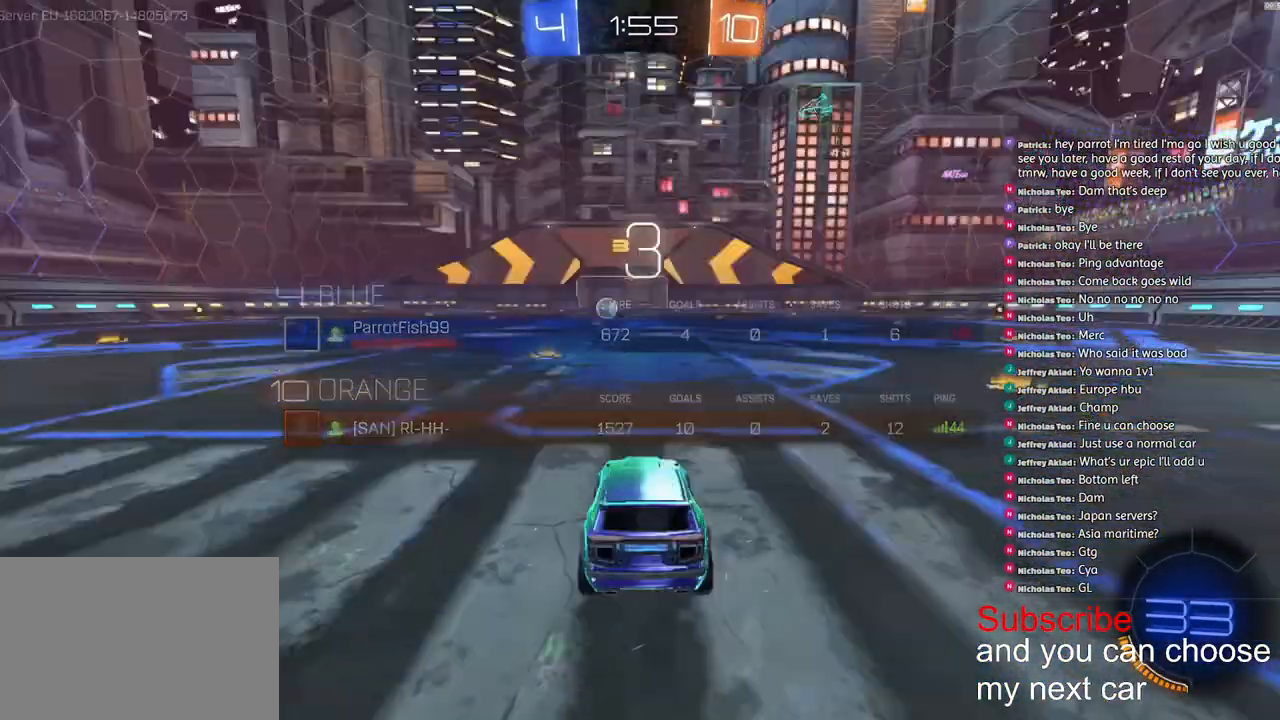
{"buttons": ["R1", "R2"], "left_stick": "center", "right_stick": "center", "events": [[17, "R3", "up"], [17, "left_stick", "center"], [67, "right_stick", "center"]]}
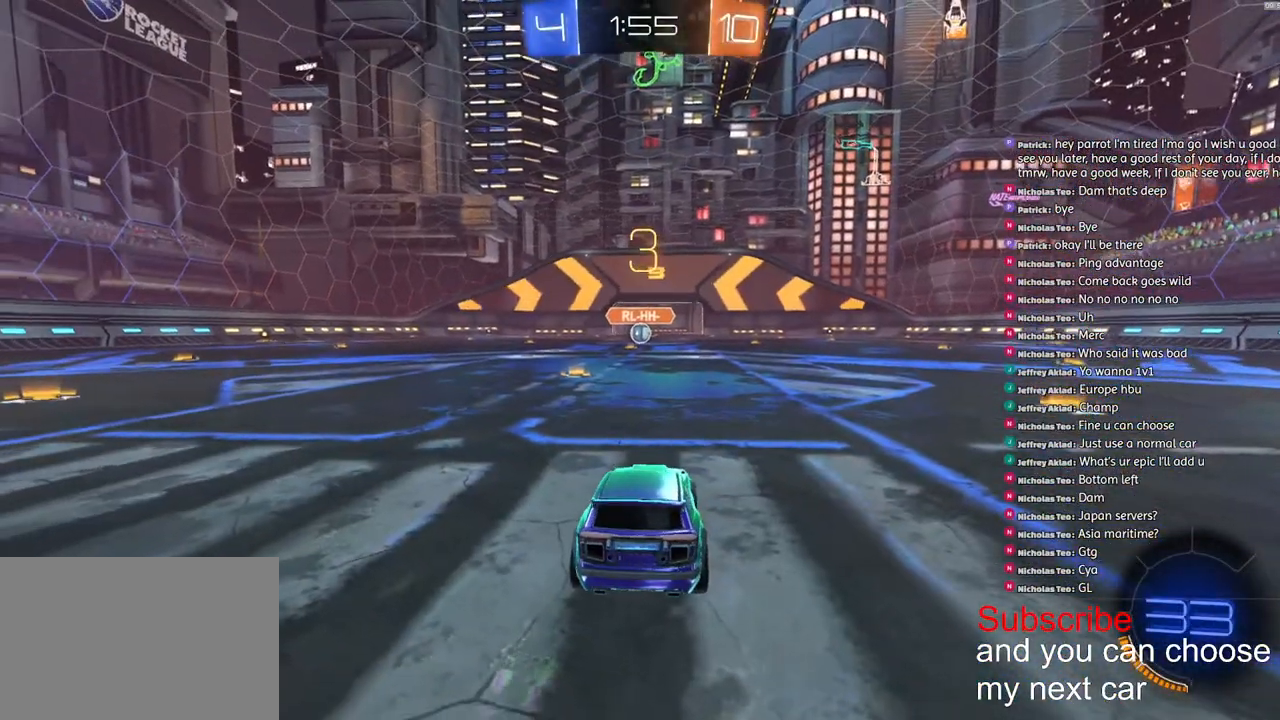
{"buttons": ["R1", "R2"], "left_stick": "center", "right_stick": "center", "events": []}
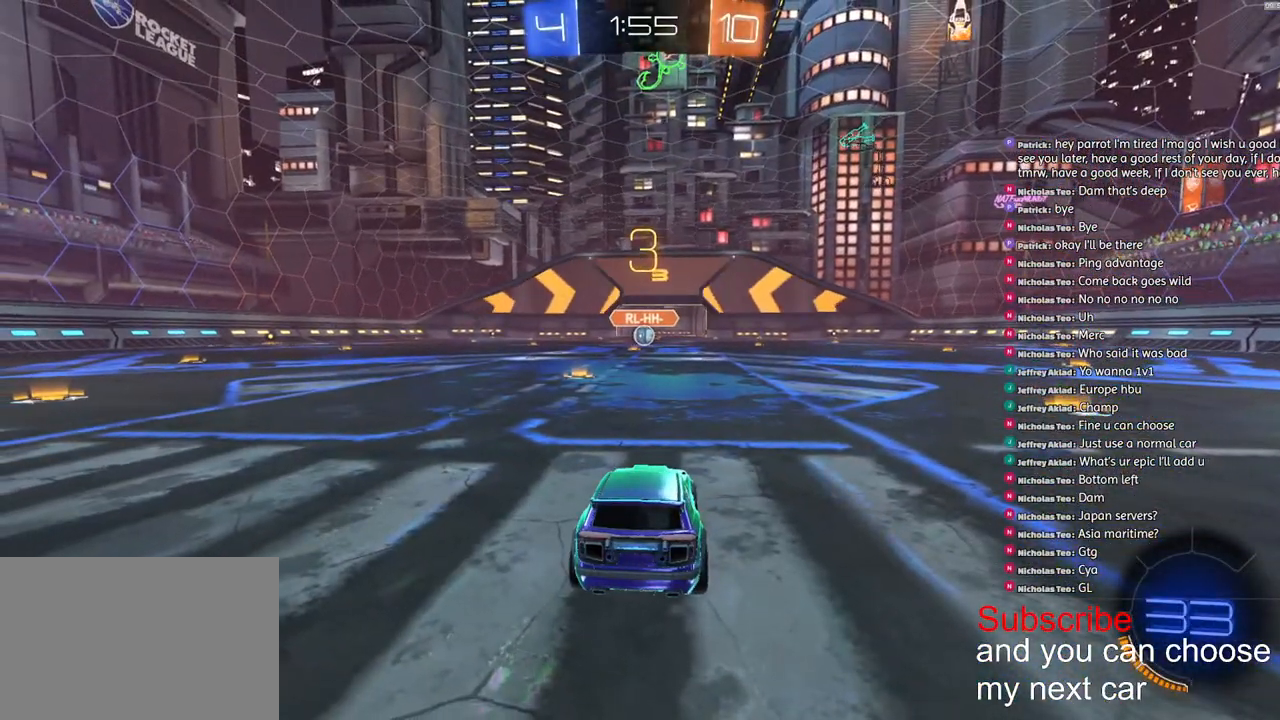
{"buttons": ["R1", "R2"], "left_stick": "center", "right_stick": "center", "events": [[67, "SQUARE", "down"], [483, "SQUARE", "up"]]}
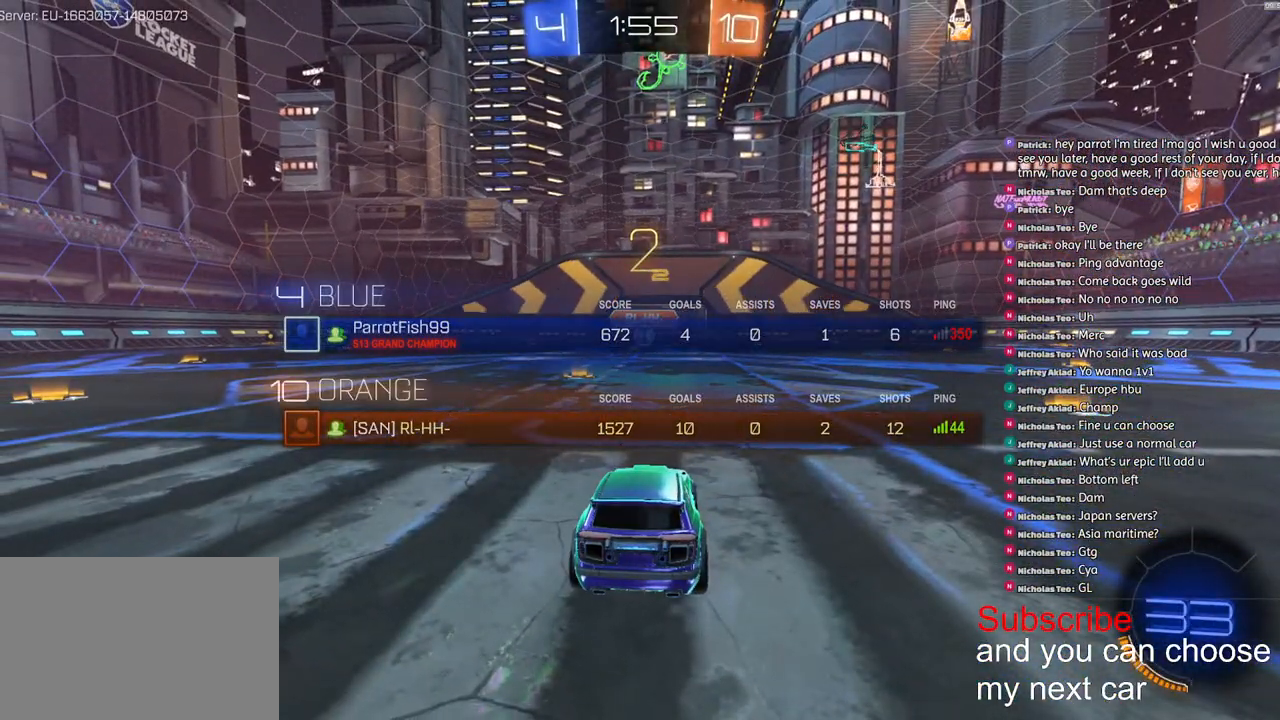
{"buttons": ["R2"], "left_stick": "center", "right_stick": "center", "events": [[117, "R1", "up"]]}
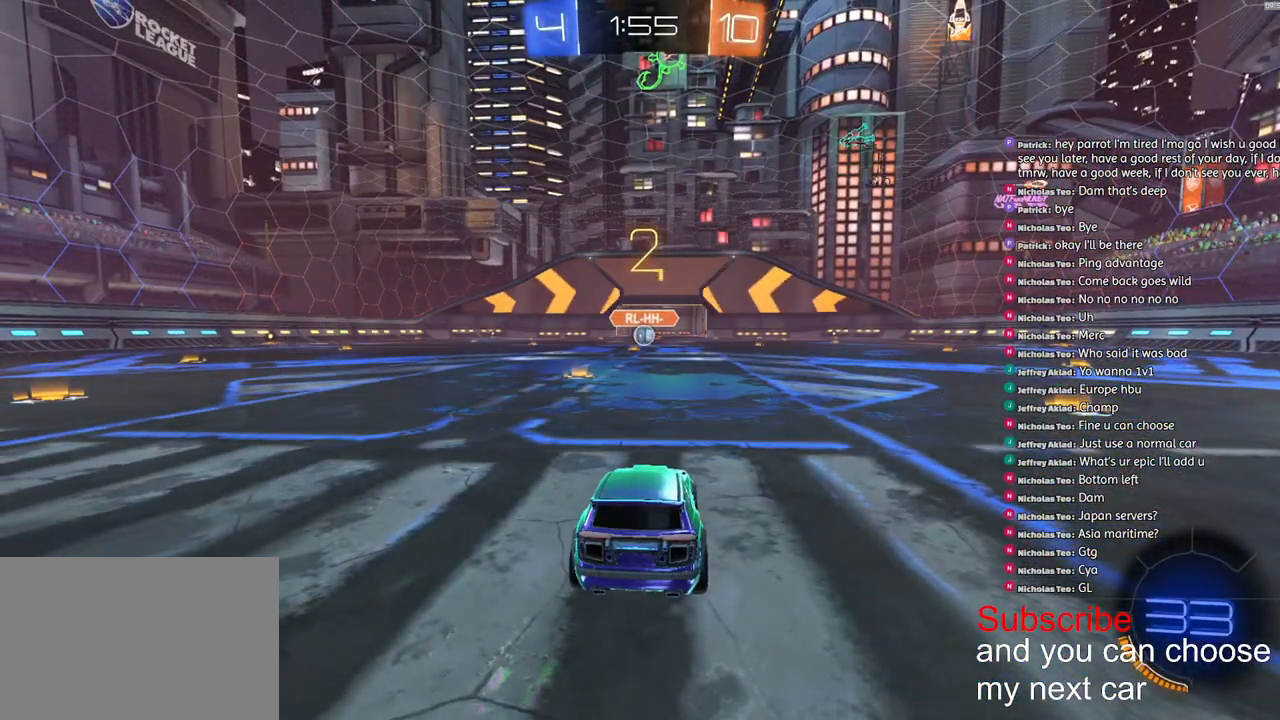
{"buttons": ["R2"], "left_stick": "center", "right_stick": "center", "events": []}
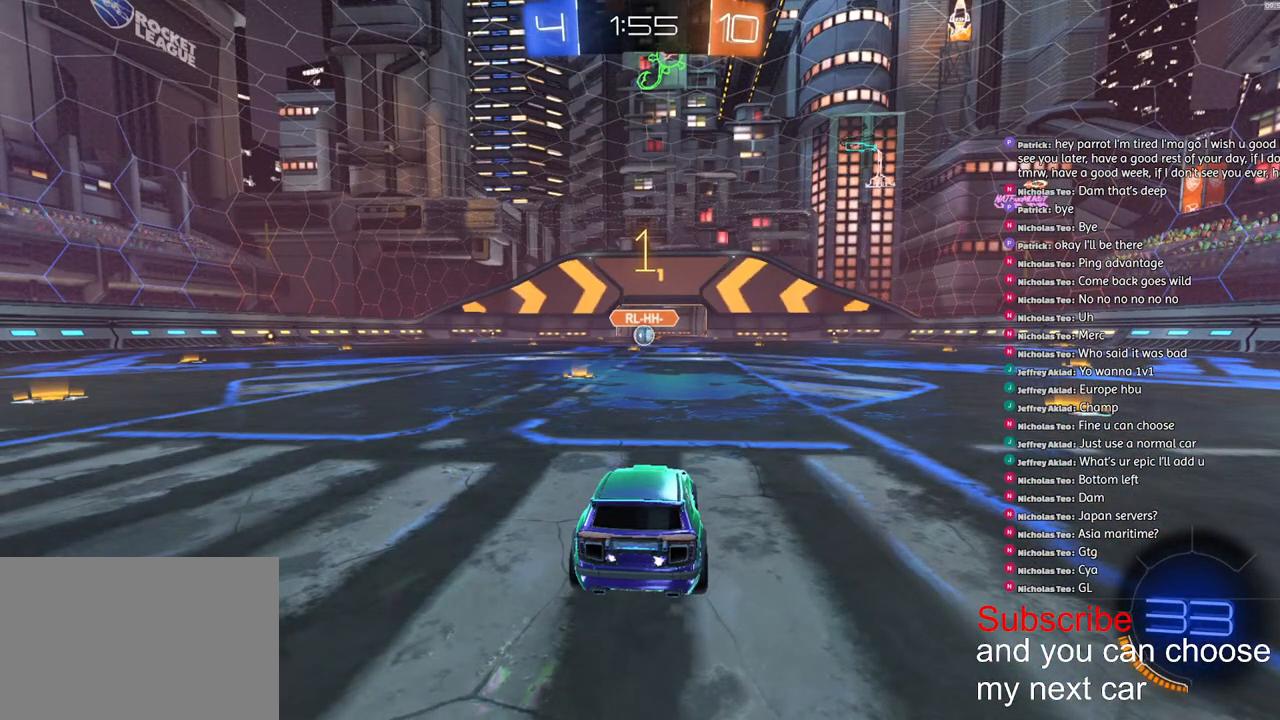
{"buttons": ["R2"], "left_stick": "center", "right_stick": "center", "events": []}
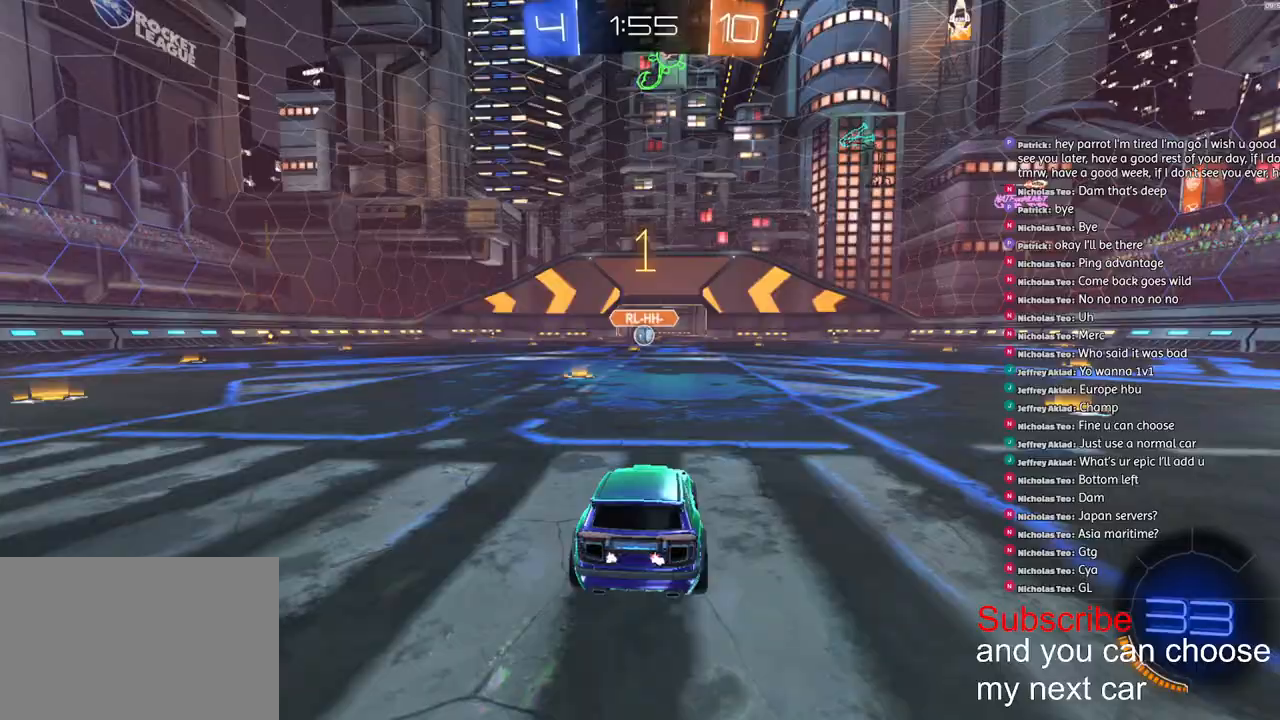
{"buttons": ["L1", "R2"], "left_stick": "down", "right_stick": "up-right", "events": [[100, "CROSS", "down"], [100, "right_stick", "up-right"], [117, "R1", "down"], [183, "CROSS", "up"], [183, "L1", "down"], [183, "left_stick", "up"], [233, "CROSS", "down"], [300, "left_stick", "down"], [350, "R1", "up"], [383, "CROSS", "up"]]}
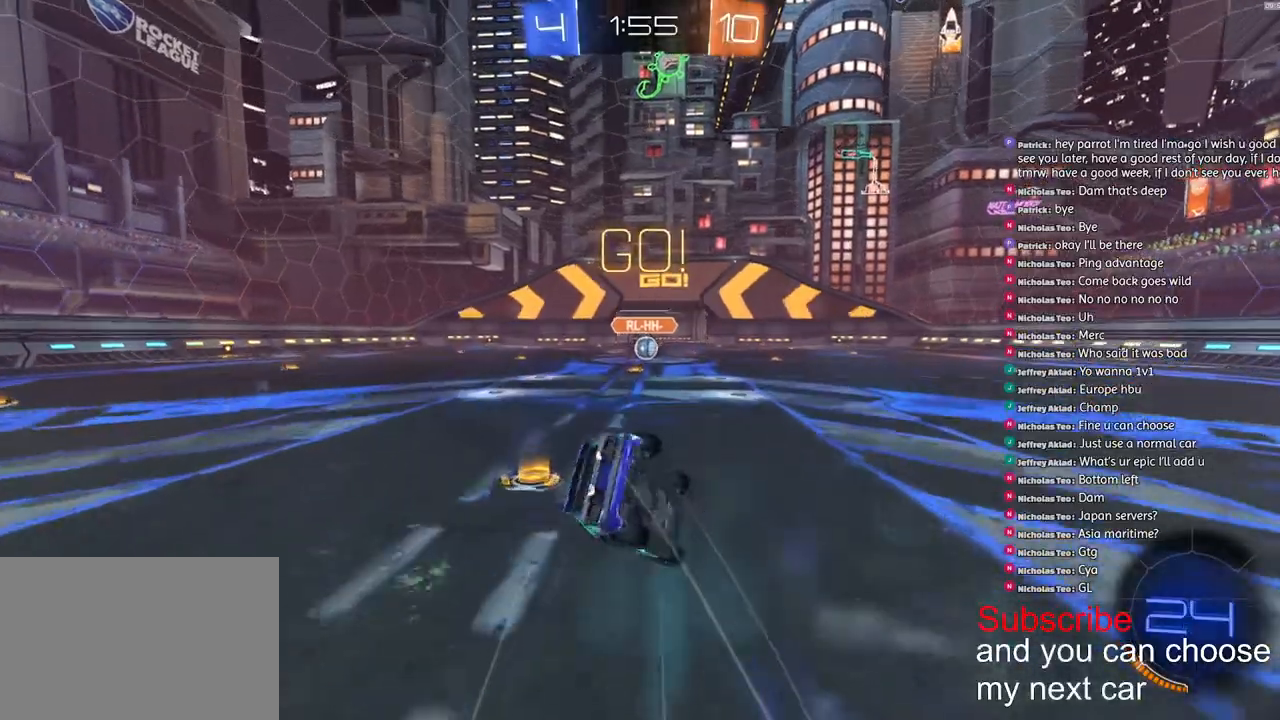
{"buttons": ["L1", "R2"], "left_stick": "down-left", "right_stick": "up-right", "events": [[217, "left_stick", "down-left"]]}
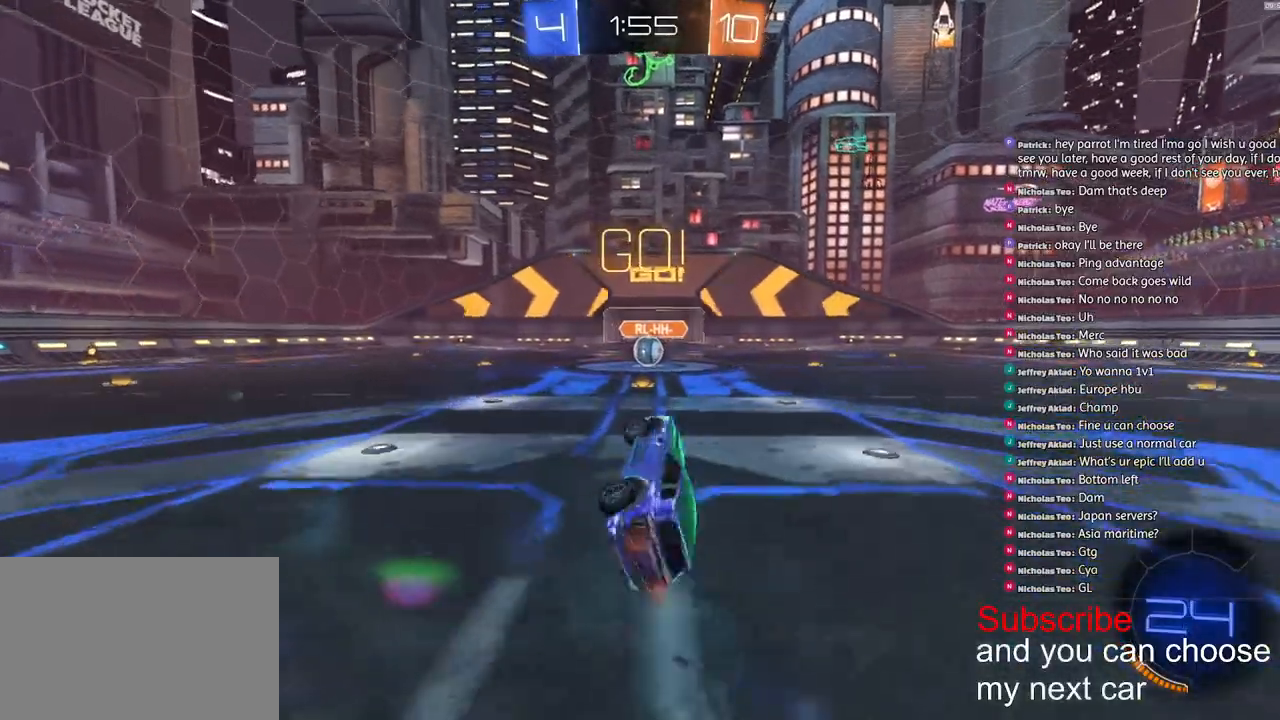
{"buttons": ["R2"], "left_stick": "center", "right_stick": "up-right", "events": [[83, "left_stick", "center"], [100, "L1", "up"], [333, "left_stick", "right"], [400, "left_stick", "center"]]}
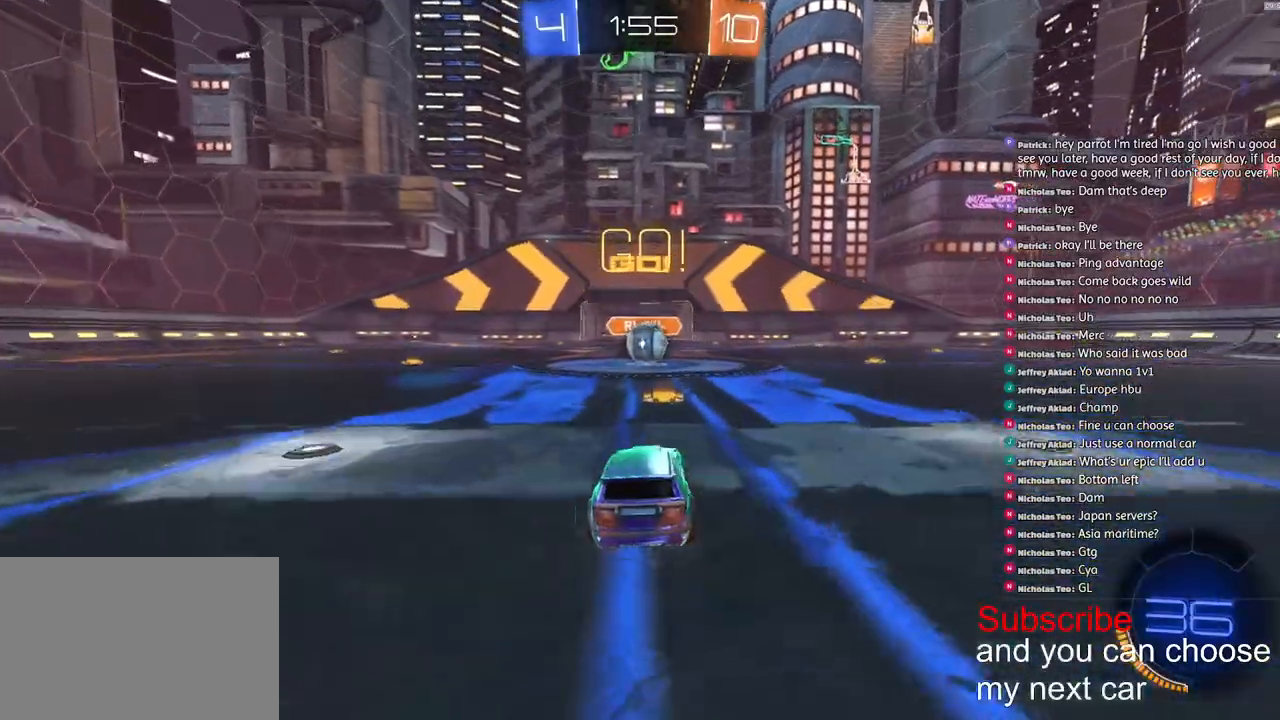
{"buttons": ["CROSS", "R2"], "left_stick": "right", "right_stick": "up-right", "events": [[33, "CROSS", "down"], [100, "CROSS", "up"], [117, "R2", "up"], [350, "right_stick", "center"], [433, "CROSS", "down"], [433, "right_stick", "up-right"], [450, "left_stick", "right"], [500, "R2", "down"]]}
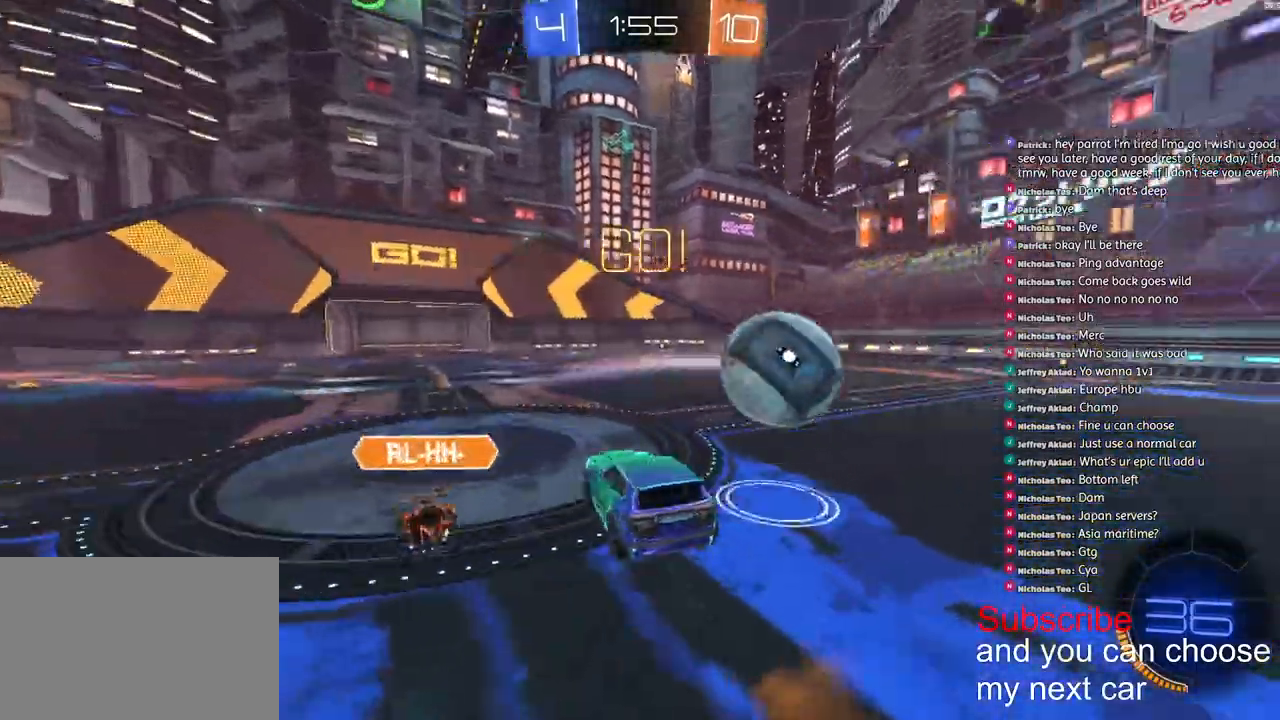
{"buttons": ["R2"], "left_stick": "right", "right_stick": "up-right", "events": [[150, "CROSS", "up"]]}
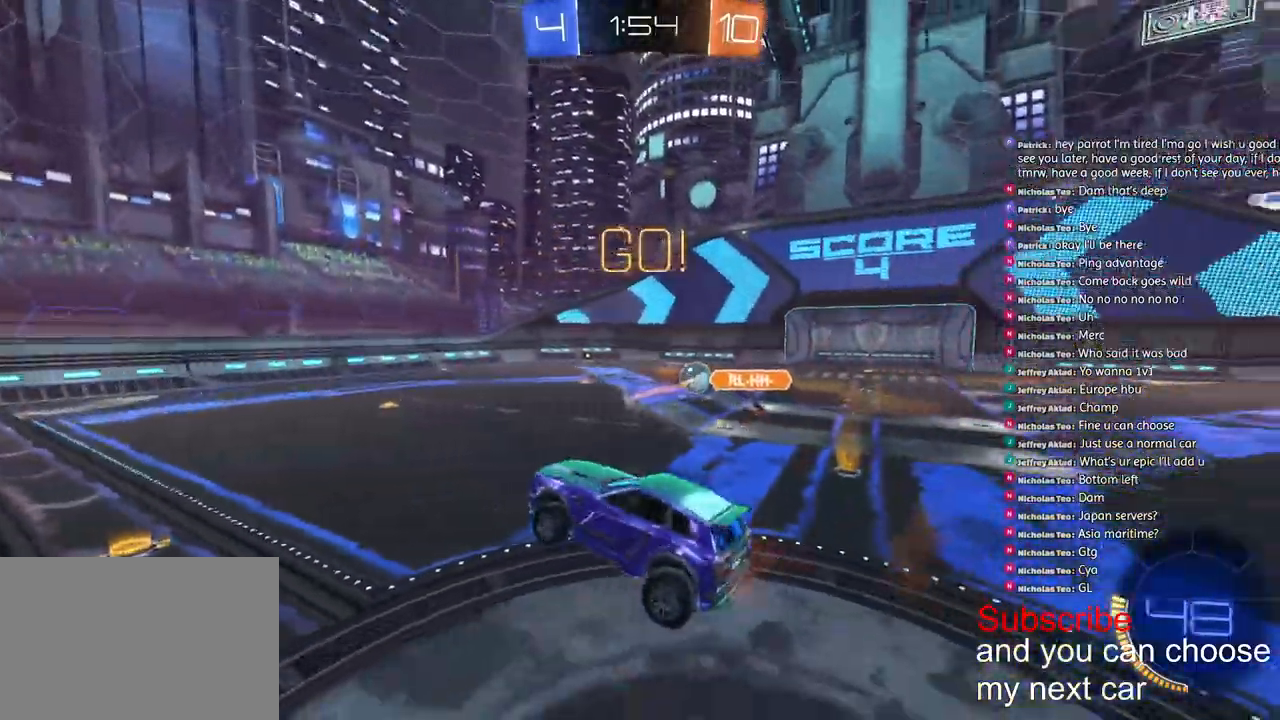
{"buttons": ["R2"], "left_stick": "right", "right_stick": "up-right", "events": []}